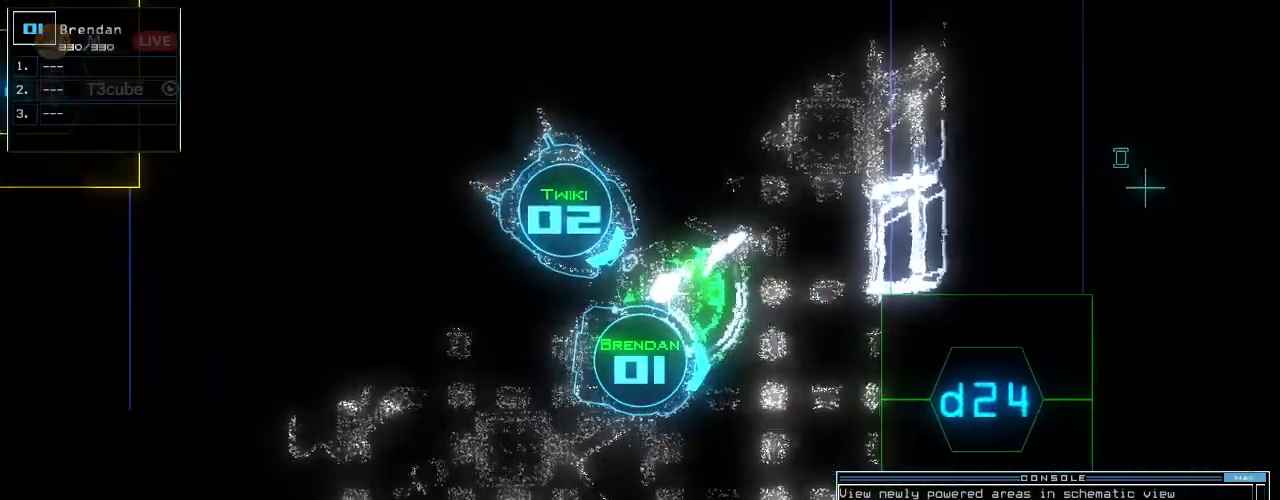
Gameplay with keyboard; each line is a JSON object with the keys held at the frame after it. "events" lists presses ("down") and releases ("up") of ".", "0", "1", "2", "3", "4", "6", "7", "8", "9", "a", "b", "backspace", "c", "caps_lock", "comma", "ctrl_l", "ctrl_r", "d", "down", "e", "equals", "escape", "f", "f8", "g", "h", "i", "j", "k", "l", "left", "m", "minus", "n", "o", "p", "q", "quote", "r", "return", "right", "s", "semicolon", "shift_l", "shift_r", "space", "tab", "tilde", "u", "up", "v", "w", "x", "y" and "z" between this image and that frame as [ms after this image, input, new state], when the widget could be followed in between. No other keys are recorded. Mouse input is not recorded. Not read: 5 other_keys t.
{"keys": [], "events": [[20, "backspace", "up"], [100, "backspace", "down"], [180, "backspace", "up"], [240, "backspace", "down"], [320, "backspace", "up"]]}
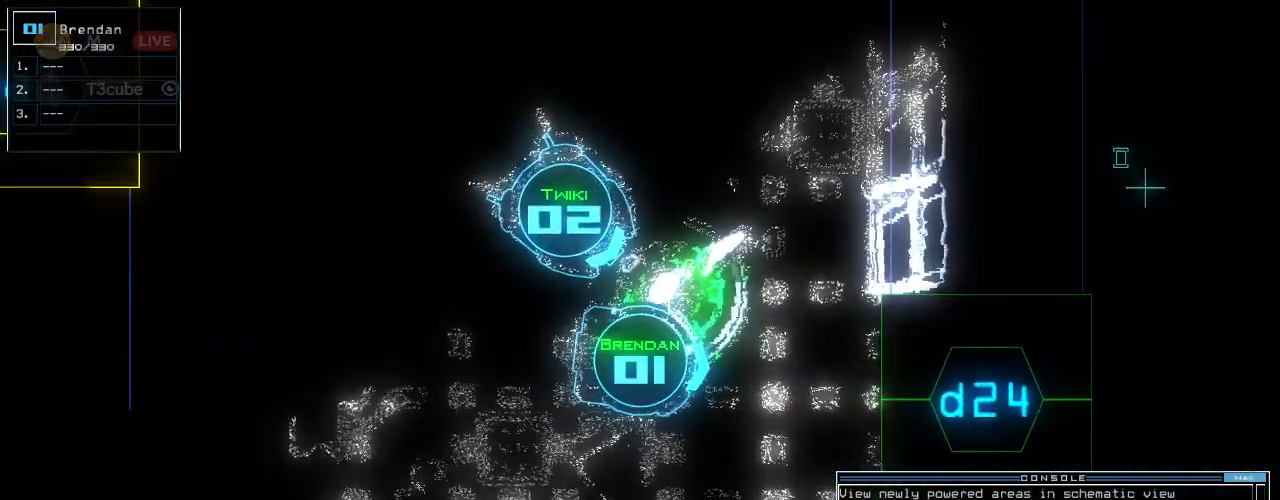
{"keys": ["e"], "events": [[40, "w", "down"], [100, "a", "down"], [180, "w", "up"], [260, "a", "up"], [260, "space", "down"], [340, "space", "up"], [420, "g", "down"], [460, "e", "down"], [500, "g", "up"]]}
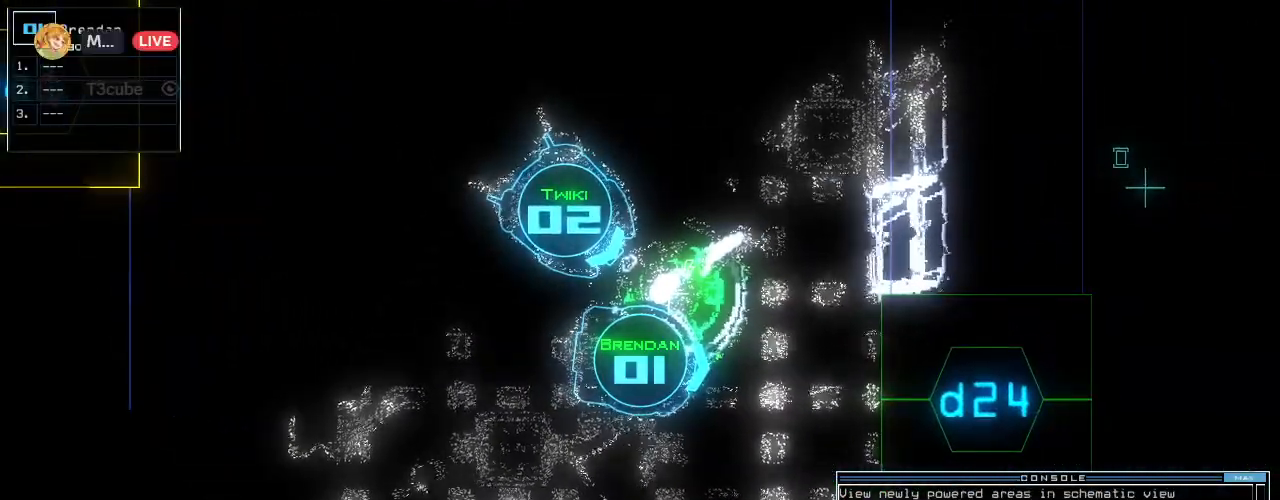
{"keys": [], "events": [[60, "e", "up"], [340, "g", "down"], [400, "e", "down"], [420, "g", "up"], [480, "e", "up"]]}
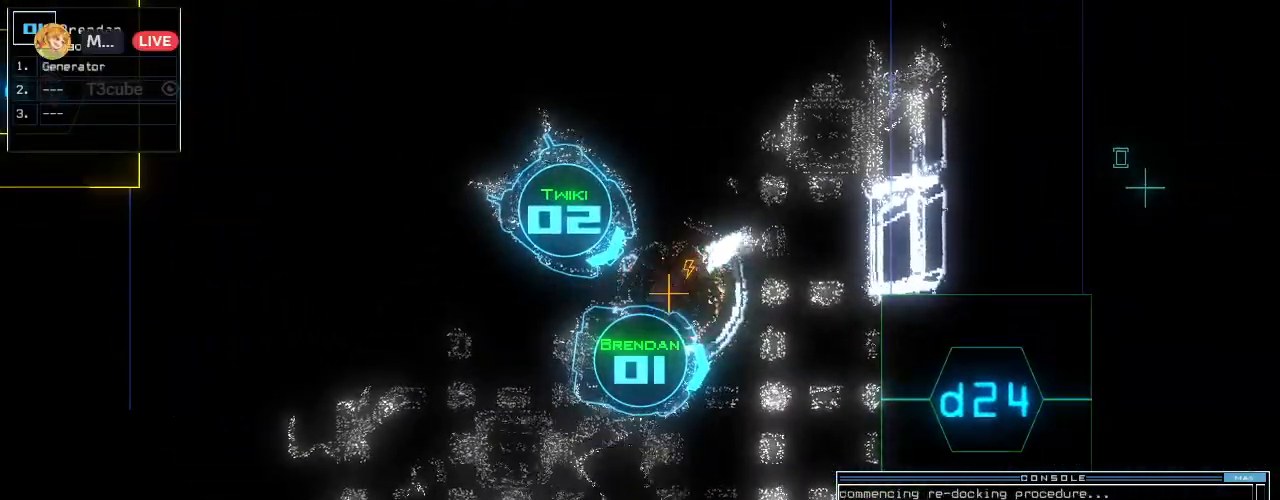
{"keys": [], "events": [[20, "return", "down"], [80, "return", "up"], [280, "space", "down"], [340, "space", "up"]]}
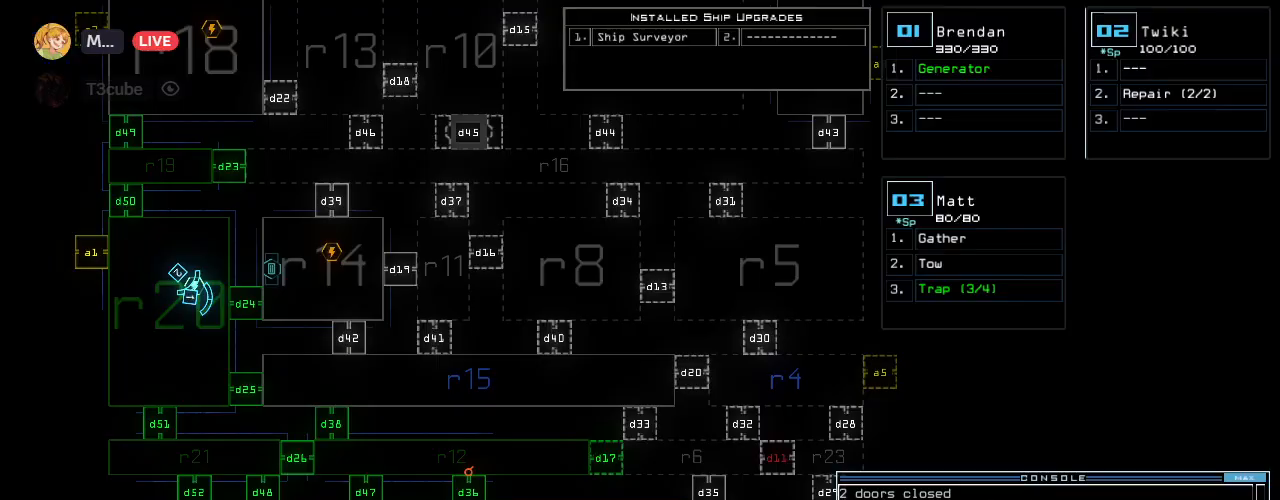
{"keys": [], "events": [[80, "down", "down"], [340, "down", "up"]]}